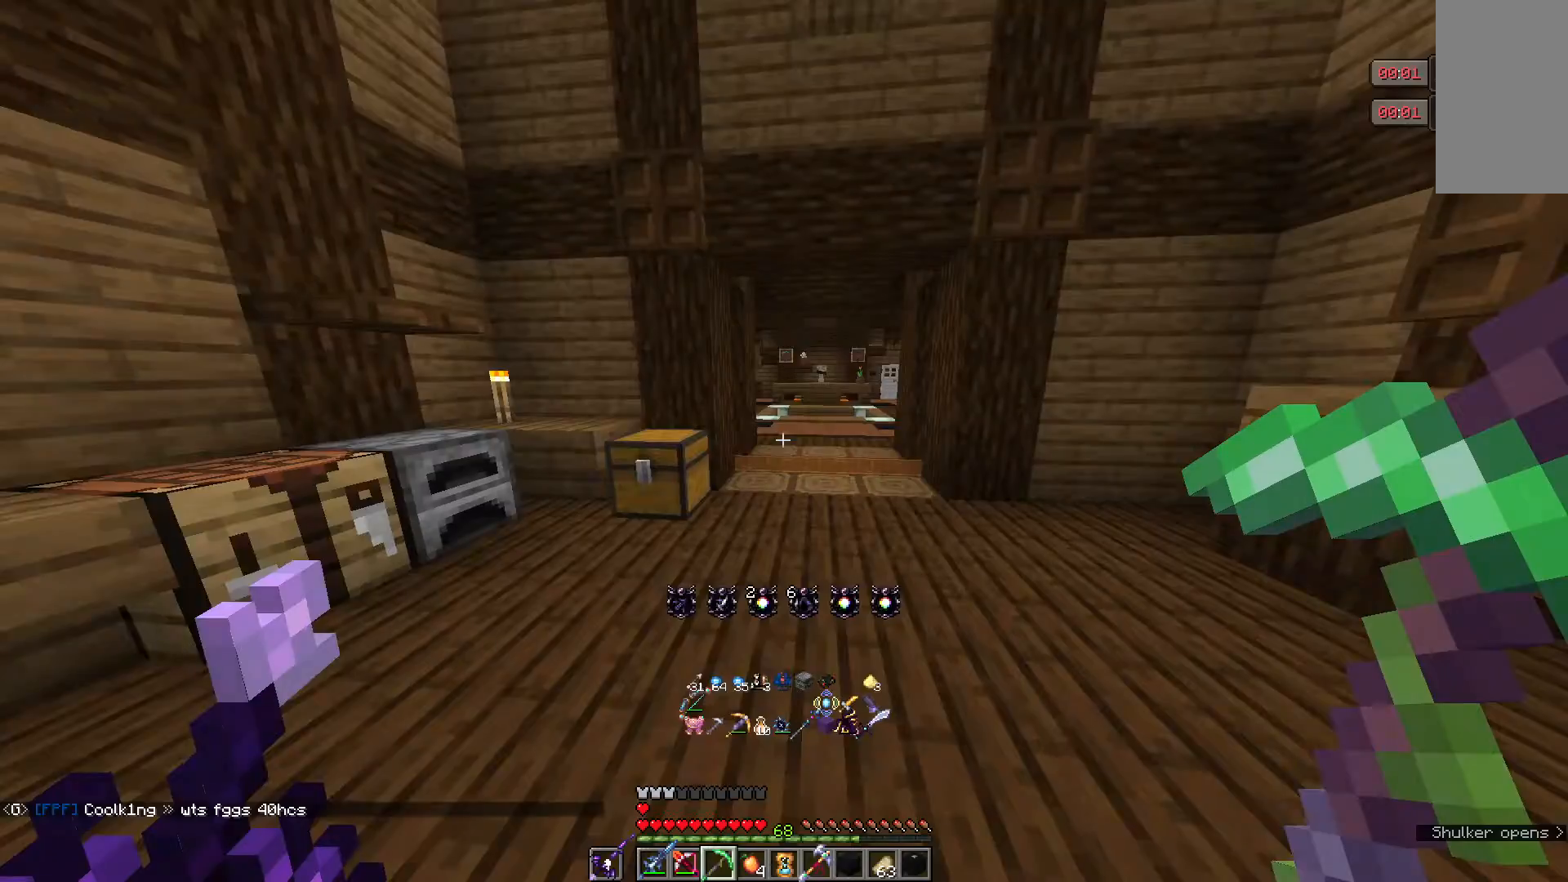
Gameplay with keyboard and mouse; each line is a JSON object with the keys and mouse buttons held at the frame after it. "events" lists presses ("down") and releases ("up") of "a", "d", "s", "w", "mouse_left" and "mouse_right" between this image and that frame as [ms after this image, input, new state], when the widget could be followed in between. "mouse_left", "mouse_right" = the "left", "right" buttons of the "mouse" list. No other keys are recorded. Fast repeated clicks can show as one long hold. Mouse movement is not recorded.
{"keys": ["w"], "mouse": [], "events": [[33, "w", "down"]]}
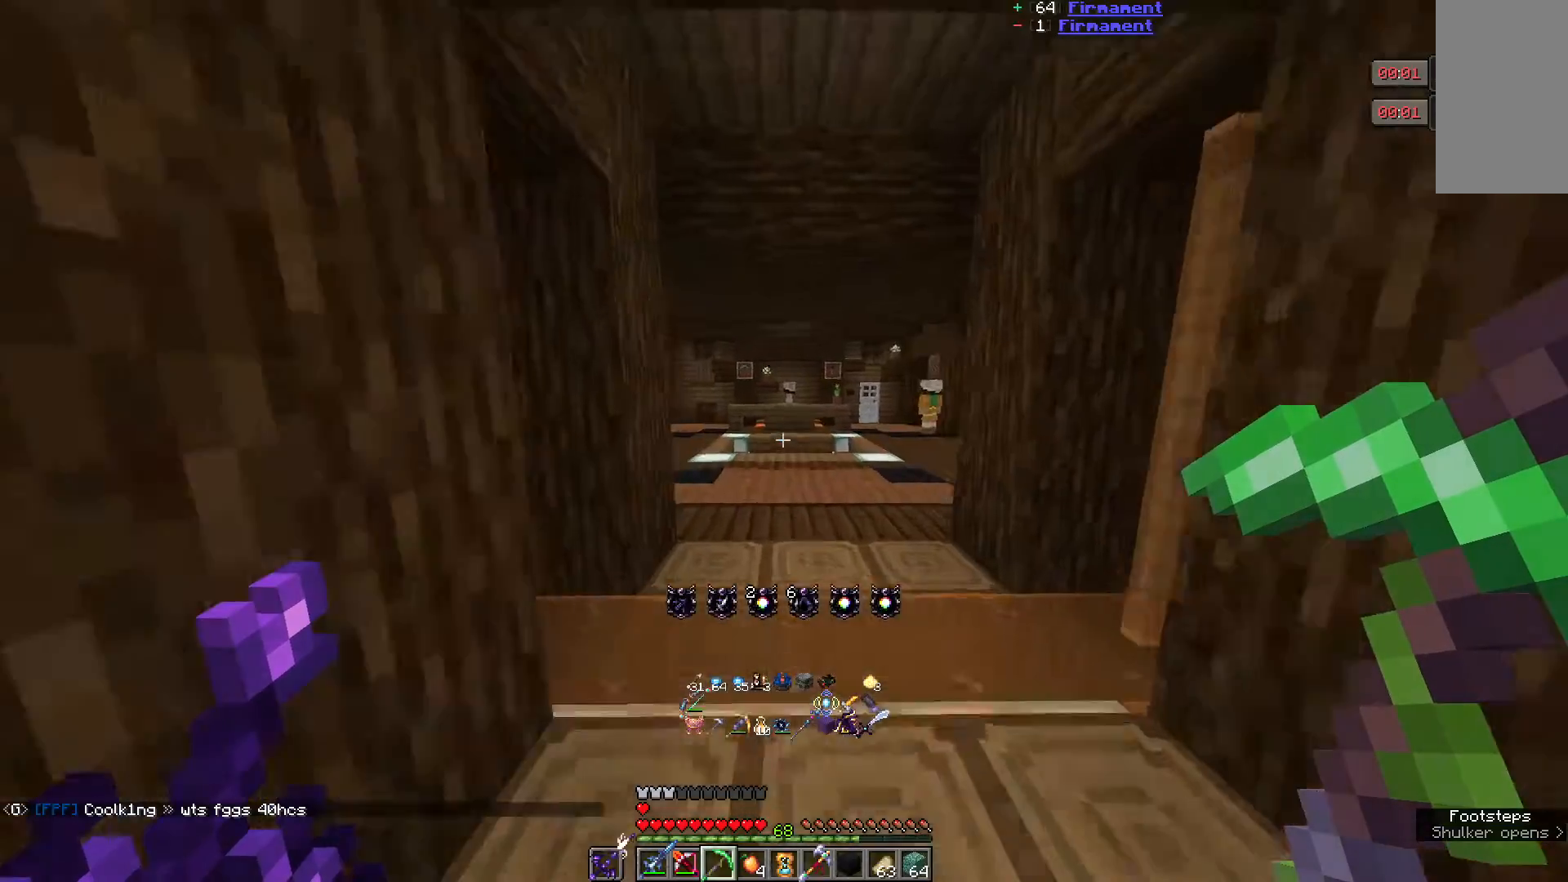
{"keys": ["w"], "mouse": [], "events": []}
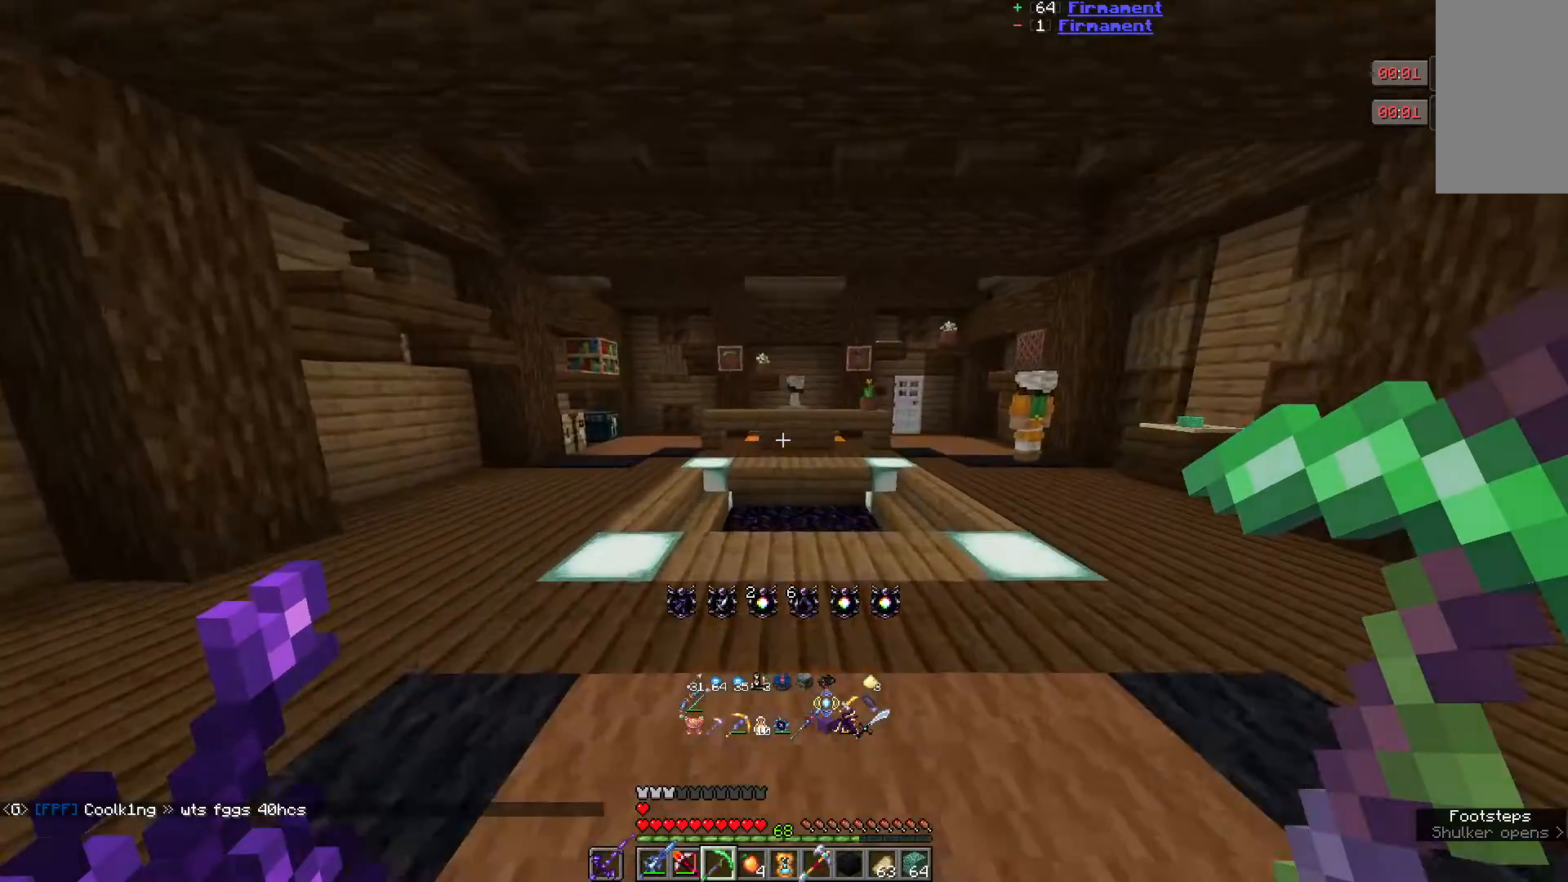
{"keys": ["w"], "mouse": [], "events": []}
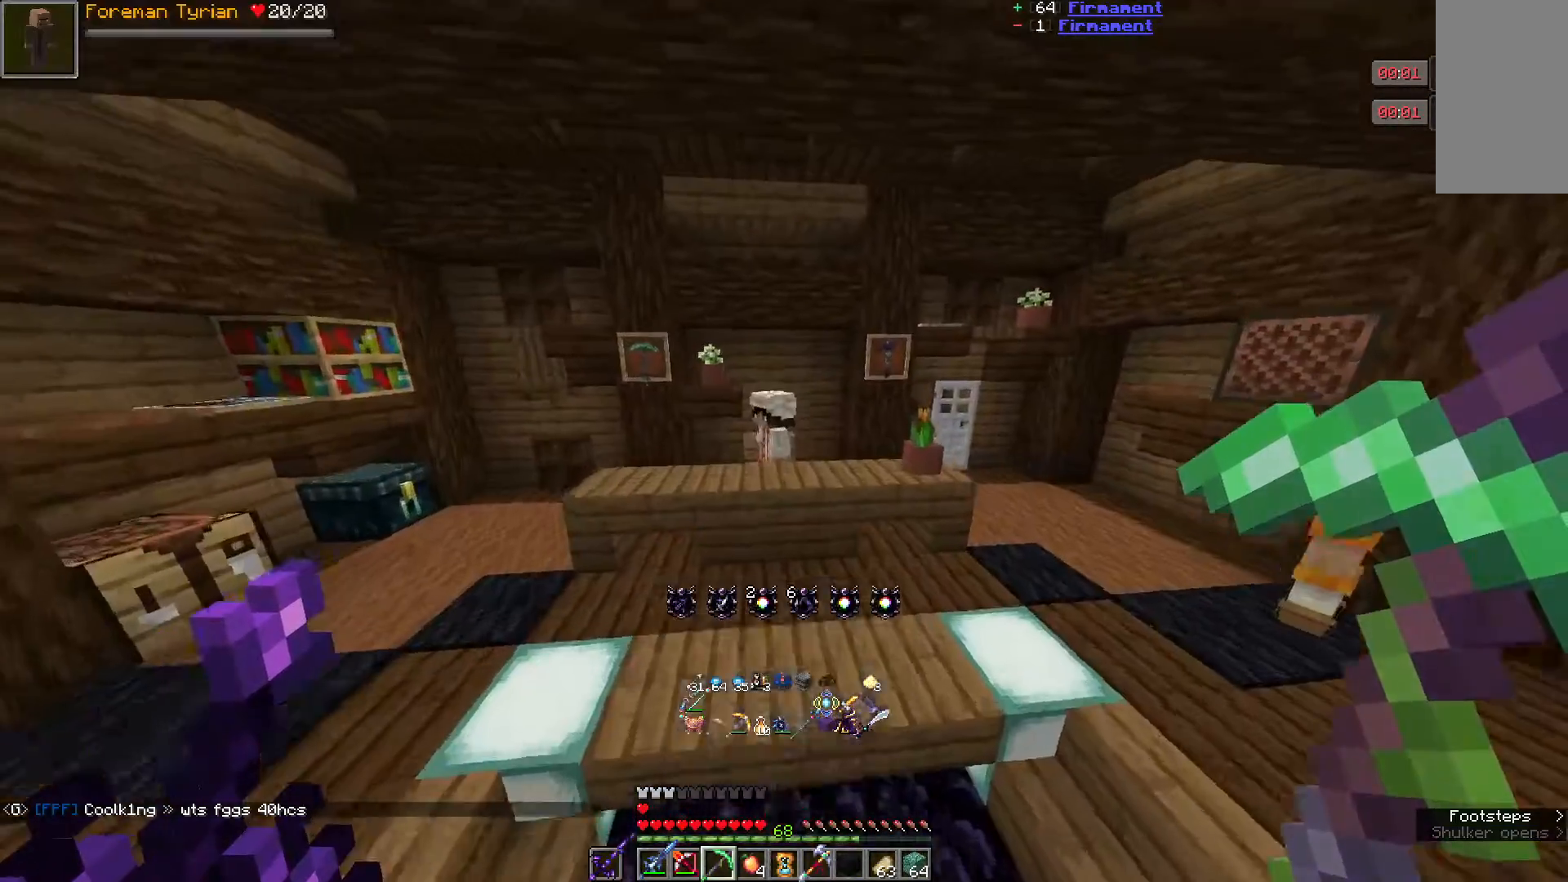
{"keys": [], "mouse": ["right"], "events": [[250, "w", "up"], [350, "mouse_right", "down"]]}
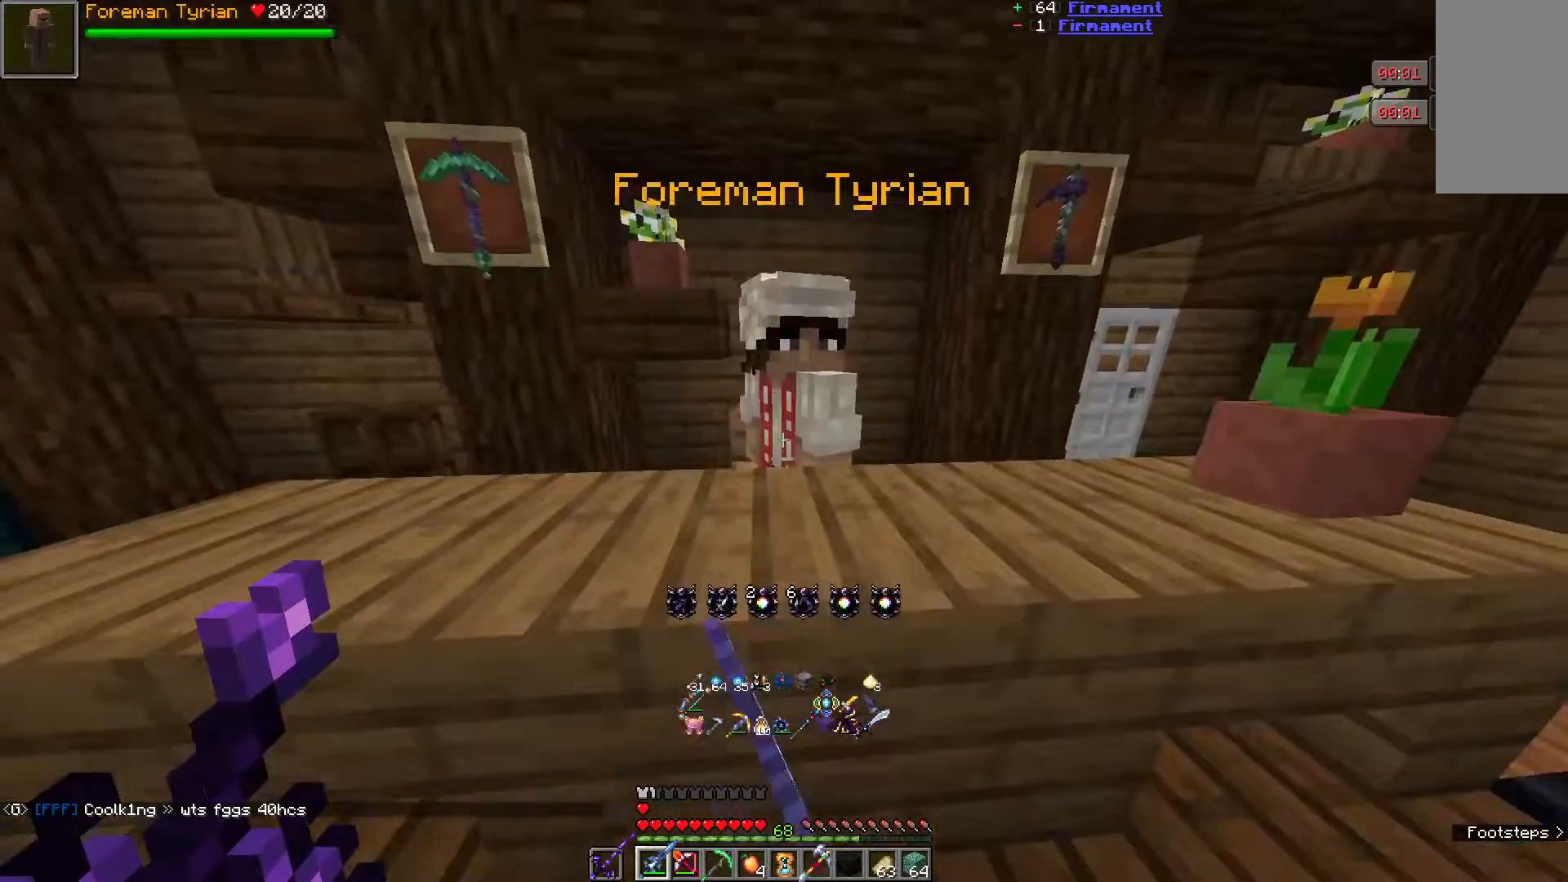
{"keys": [], "mouse": [], "events": [[67, "mouse_right", "up"]]}
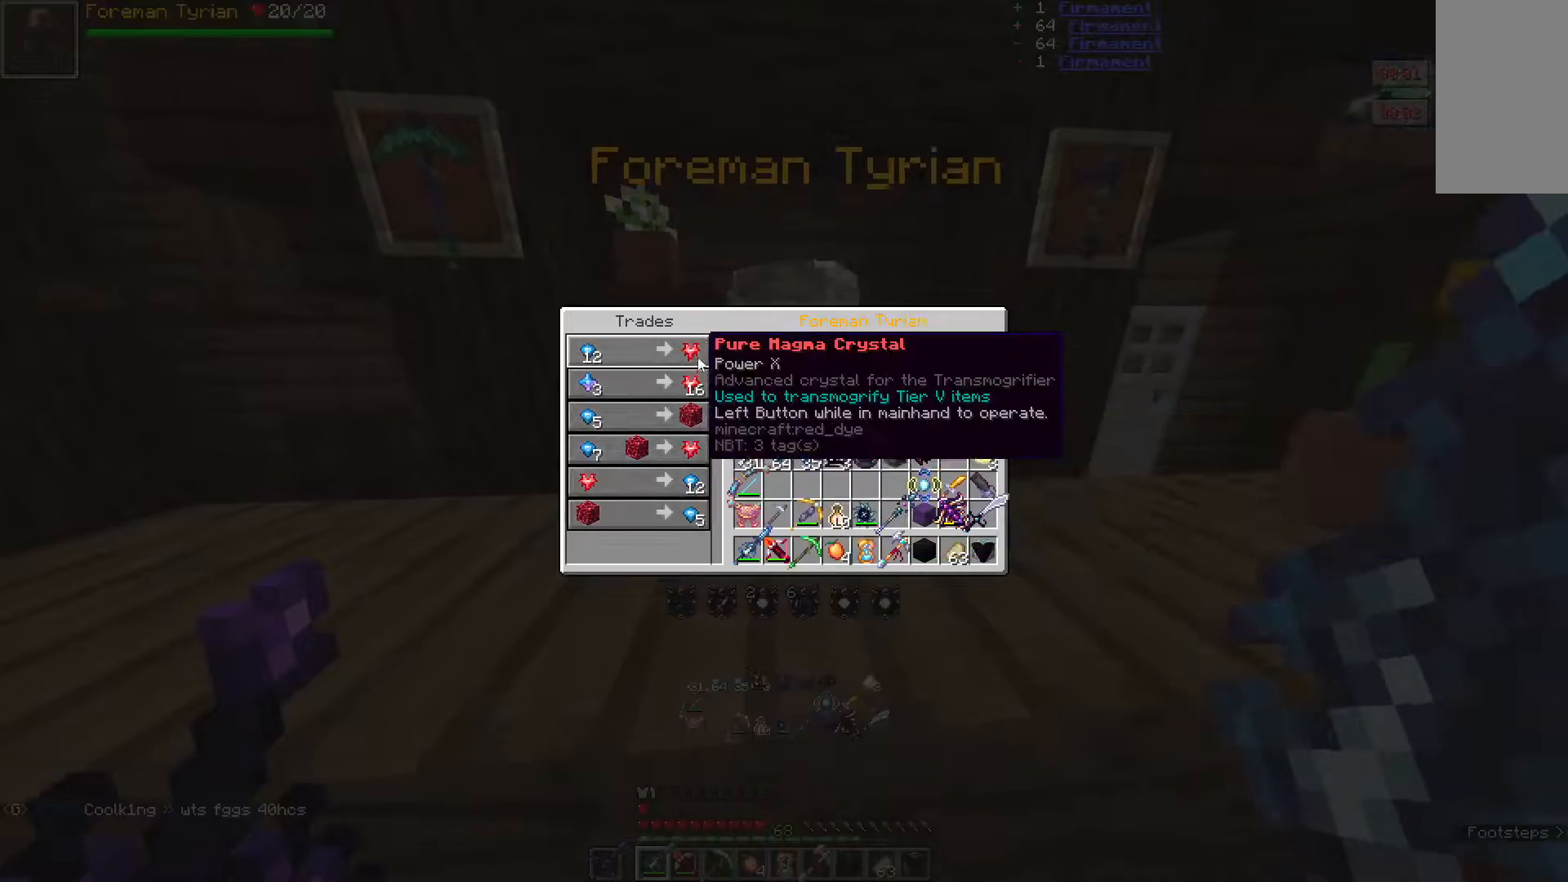
{"keys": [], "mouse": [], "events": []}
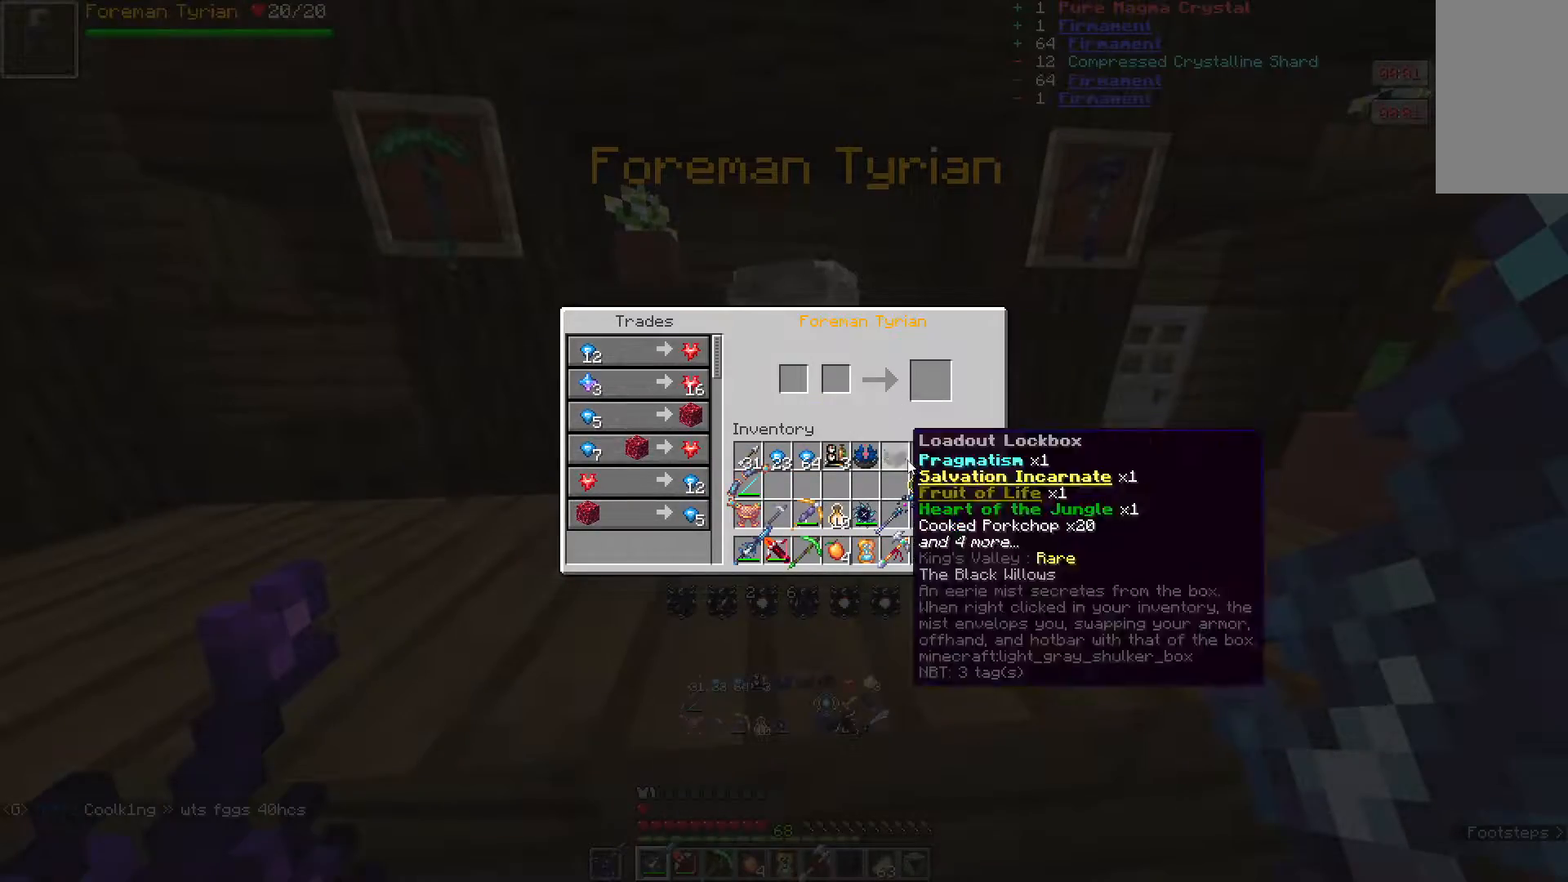
{"keys": [], "mouse": [], "events": []}
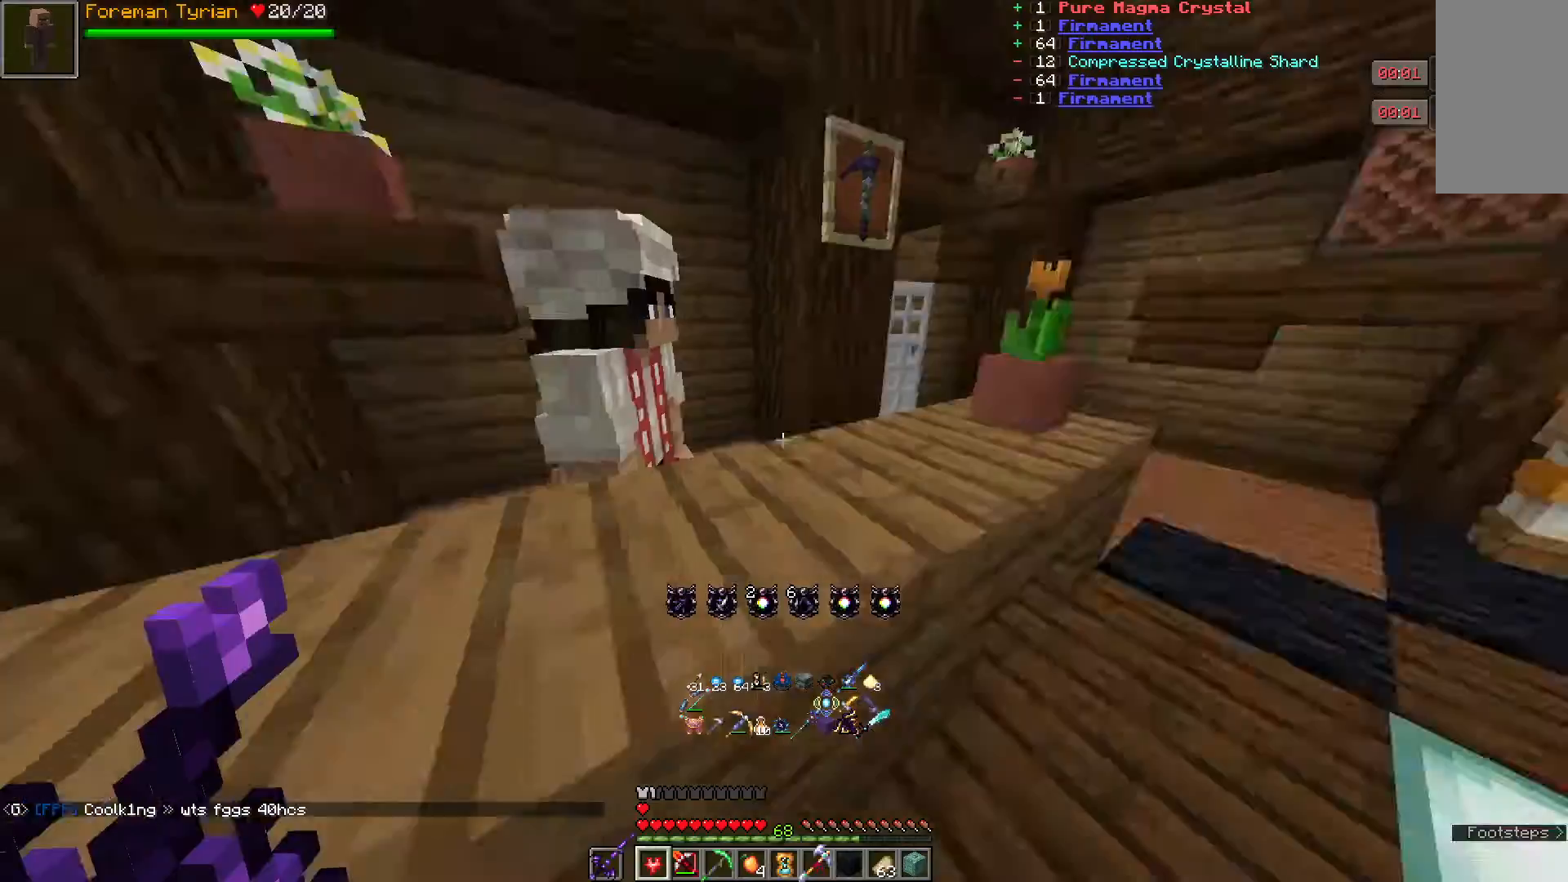
{"keys": [], "mouse": [], "events": []}
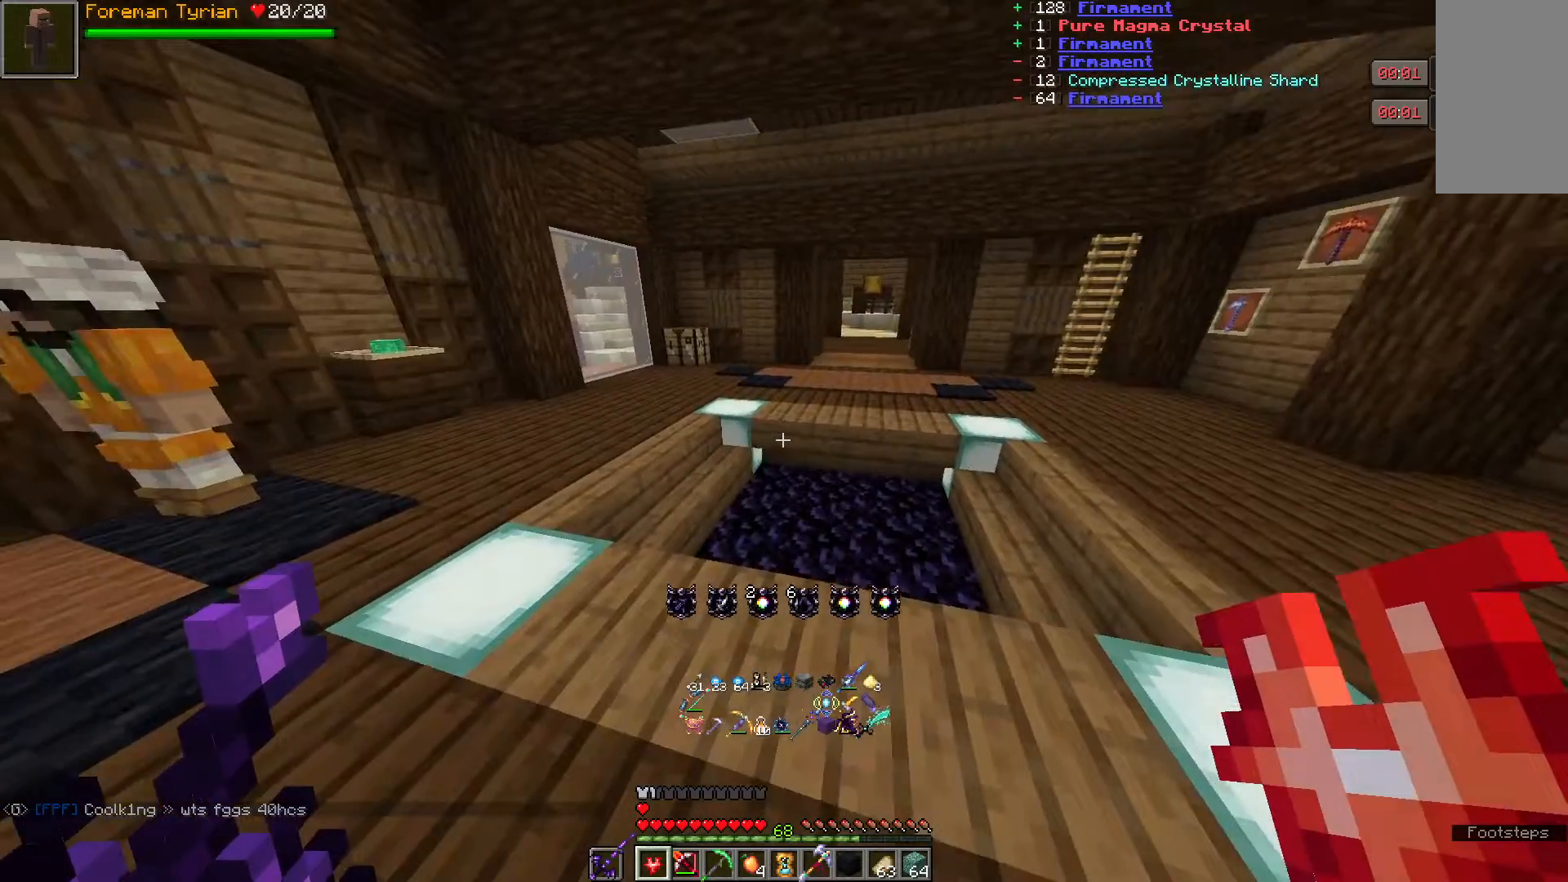
{"keys": [], "mouse": [], "events": [[283, "w", "down"], [450, "w", "up"]]}